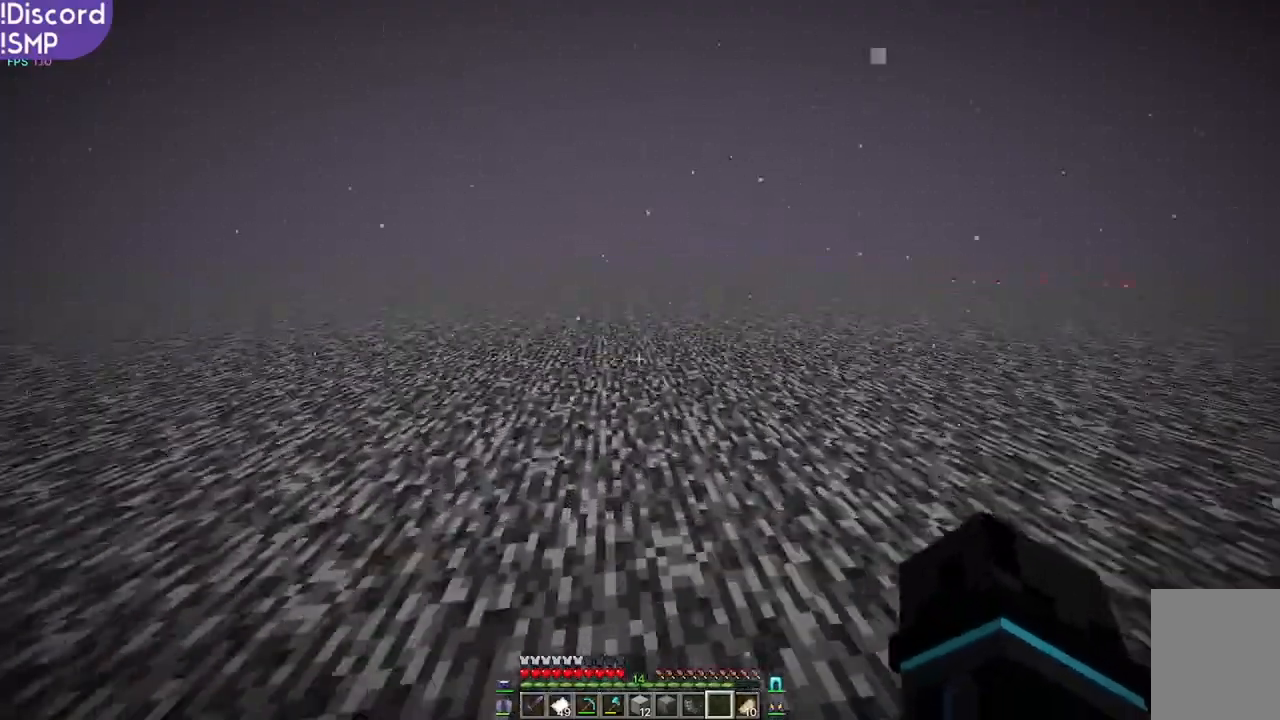
Gameplay with keyboard and mouse; each line is a JSON object with the keys and mouse buttons held at the frame after it. "events" lists presses ("down") and releases ("up") of "a", "d", "s", "w", "mouse_left" and "mouse_right" between this image and that frame as [ms after this image, input, new state], when the widget could be followed in between. "mouse_left", "mouse_right" = the "left", "right" buttons of the "mouse" list. No other keys are recorded. Fast repeated clicks can show as one long hold. Mouse movement is not recorded.
{"keys": ["w"], "mouse": [], "events": []}
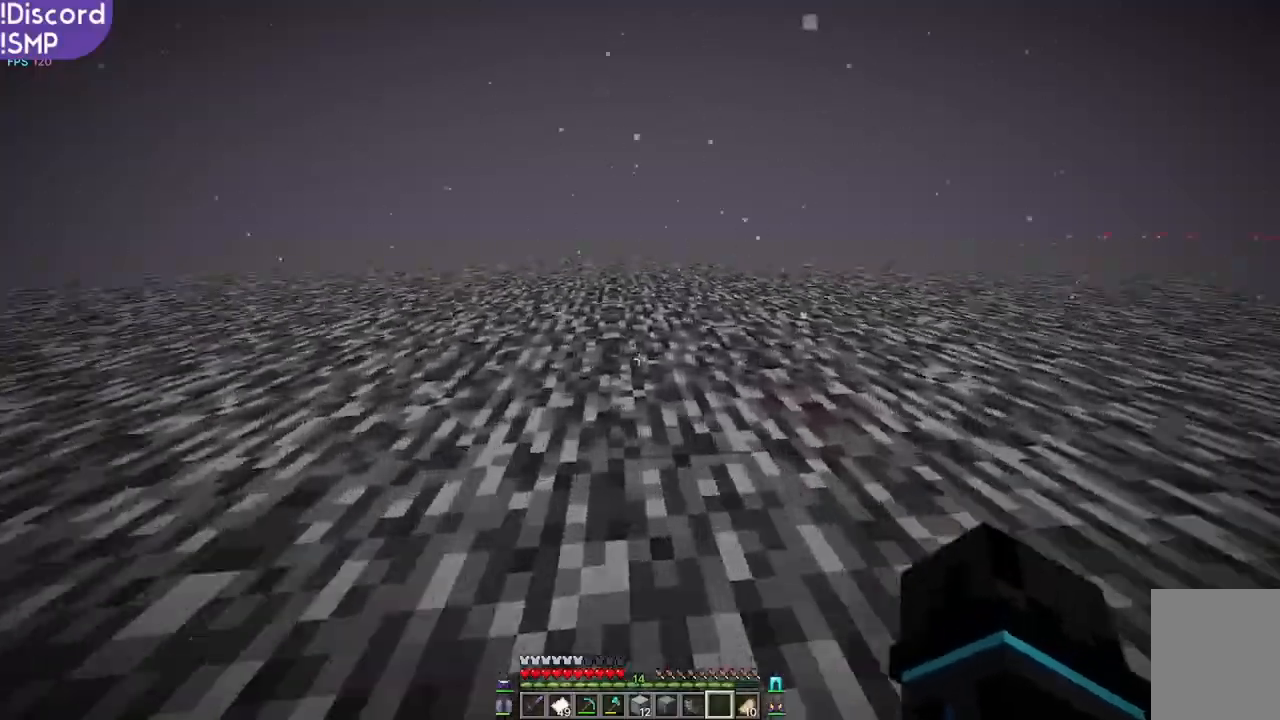
{"keys": ["w"], "mouse": [], "events": []}
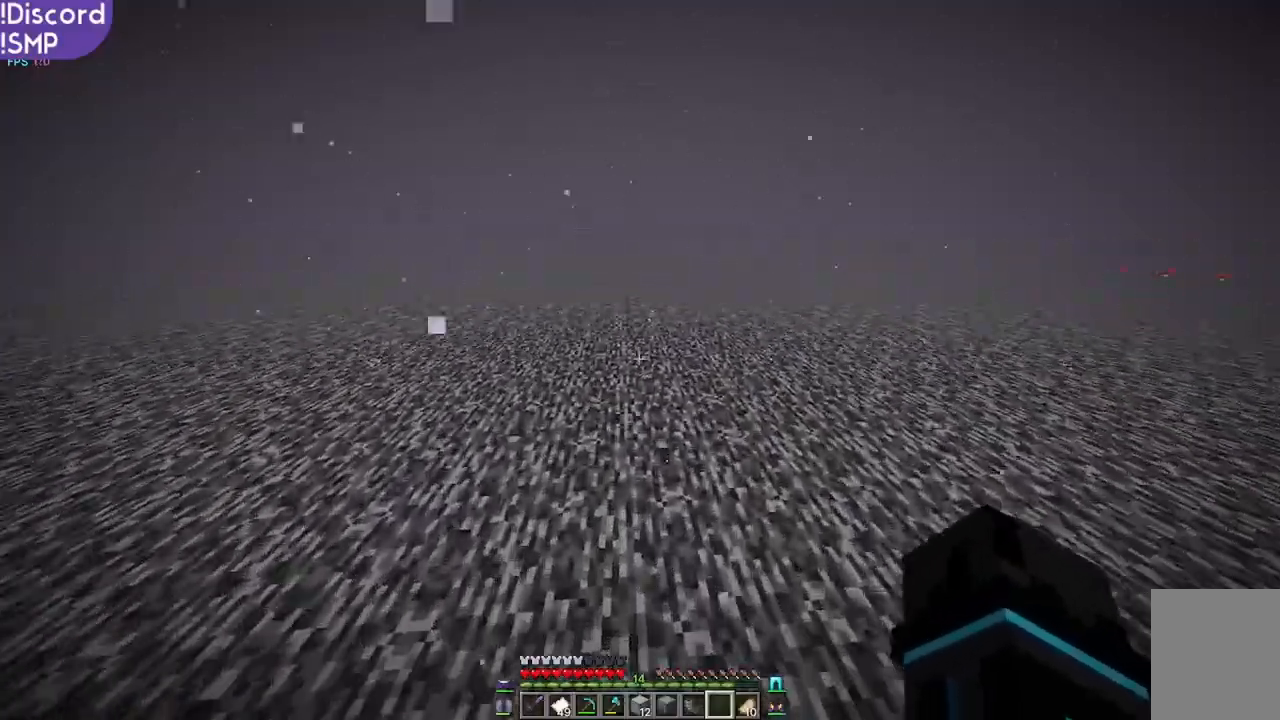
{"keys": ["w"], "mouse": [], "events": []}
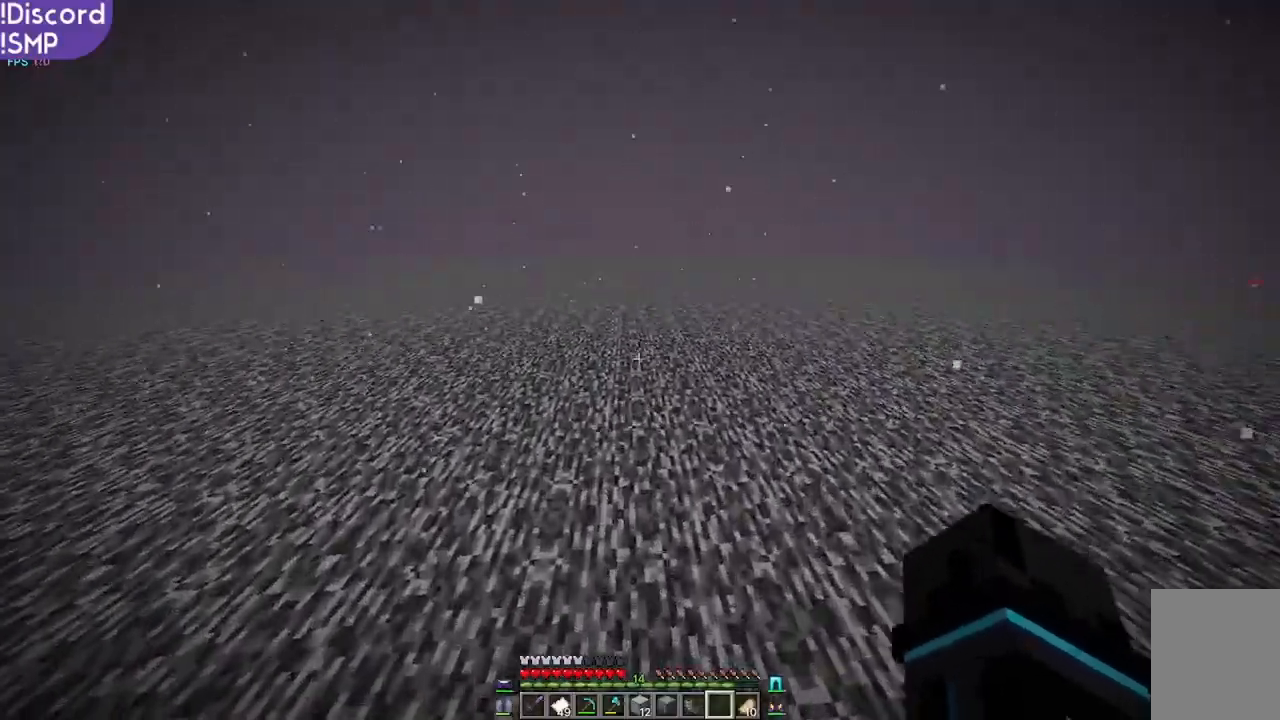
{"keys": ["w"], "mouse": [], "events": []}
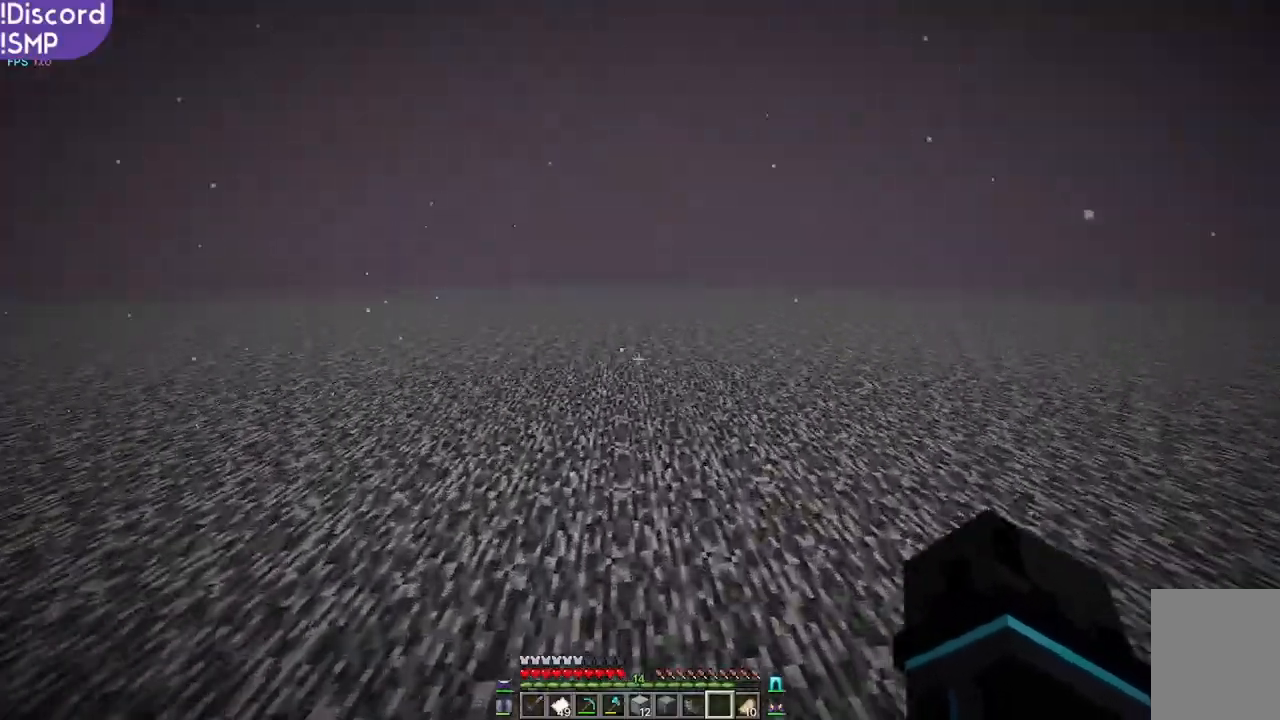
{"keys": ["w"], "mouse": [], "events": []}
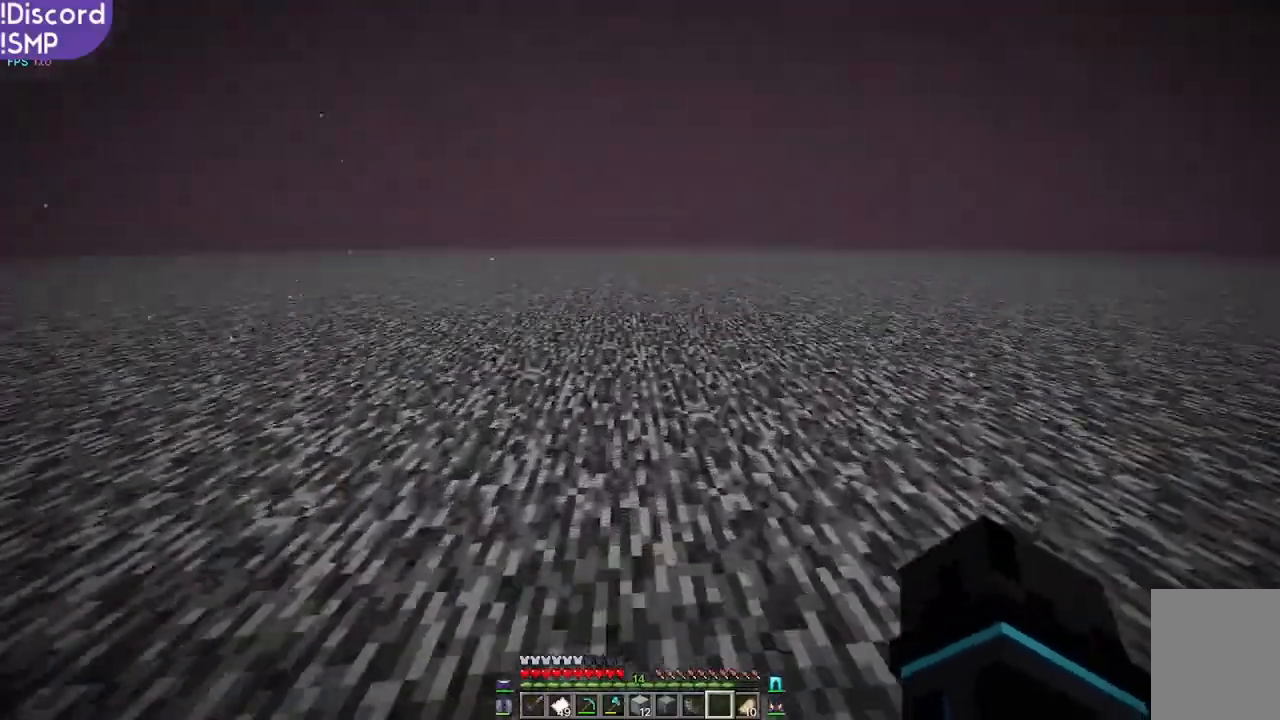
{"keys": ["w"], "mouse": [], "events": []}
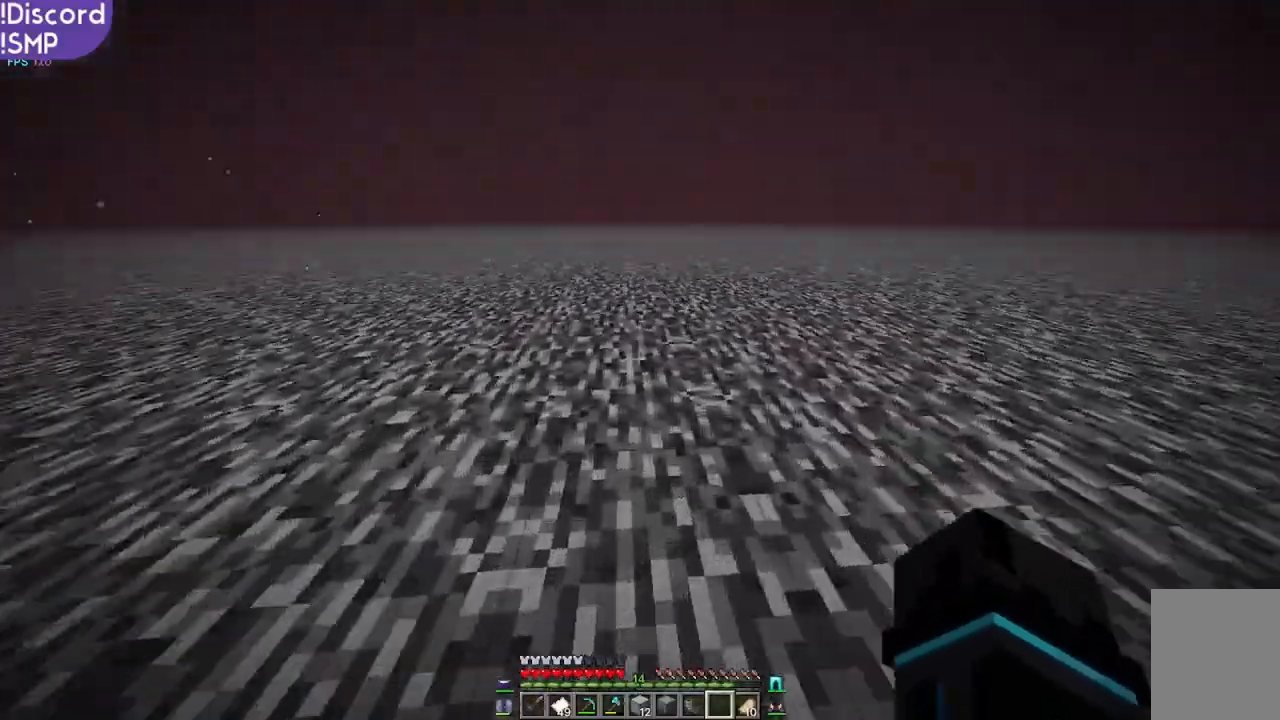
{"keys": ["w"], "mouse": [], "events": []}
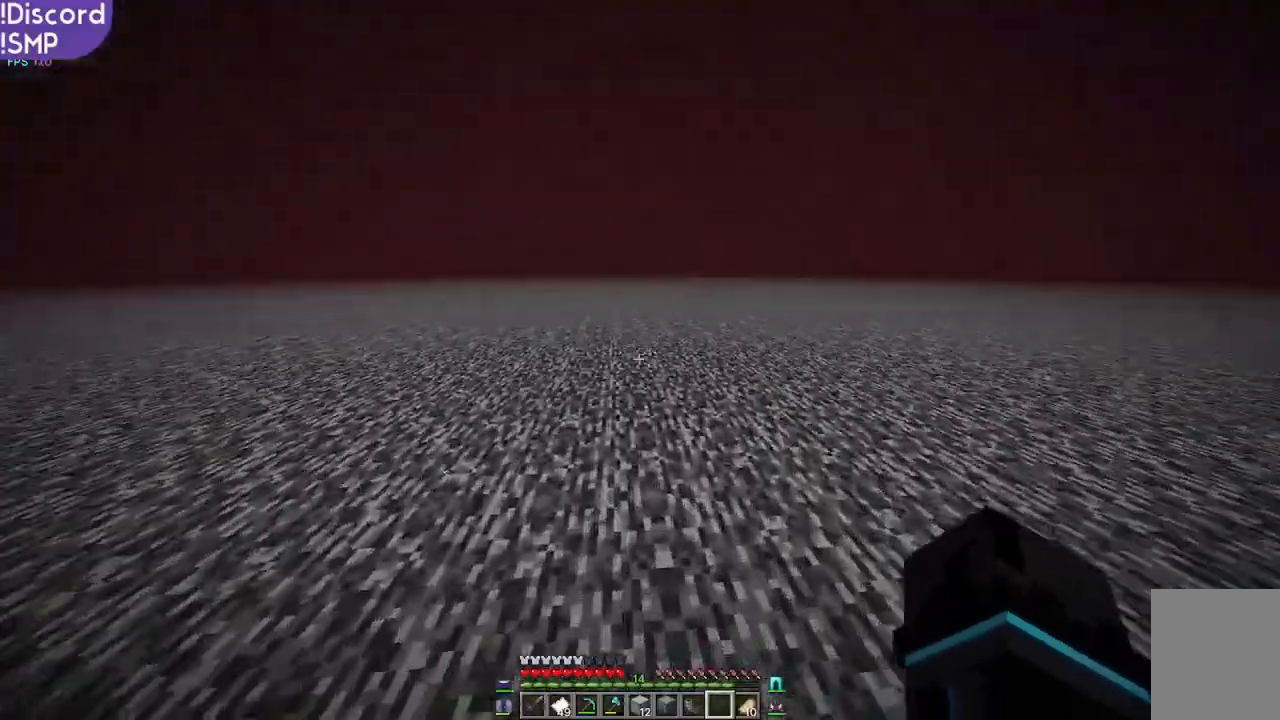
{"keys": ["w"], "mouse": [], "events": []}
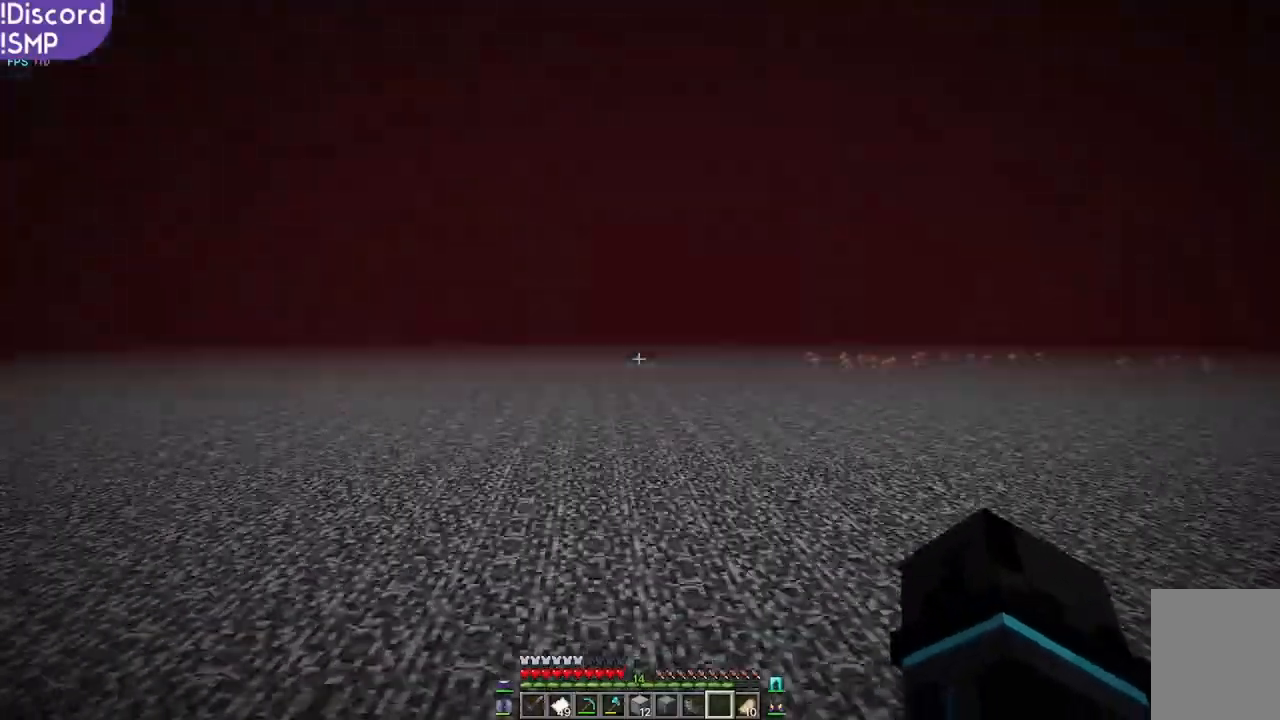
{"keys": ["w"], "mouse": [], "events": []}
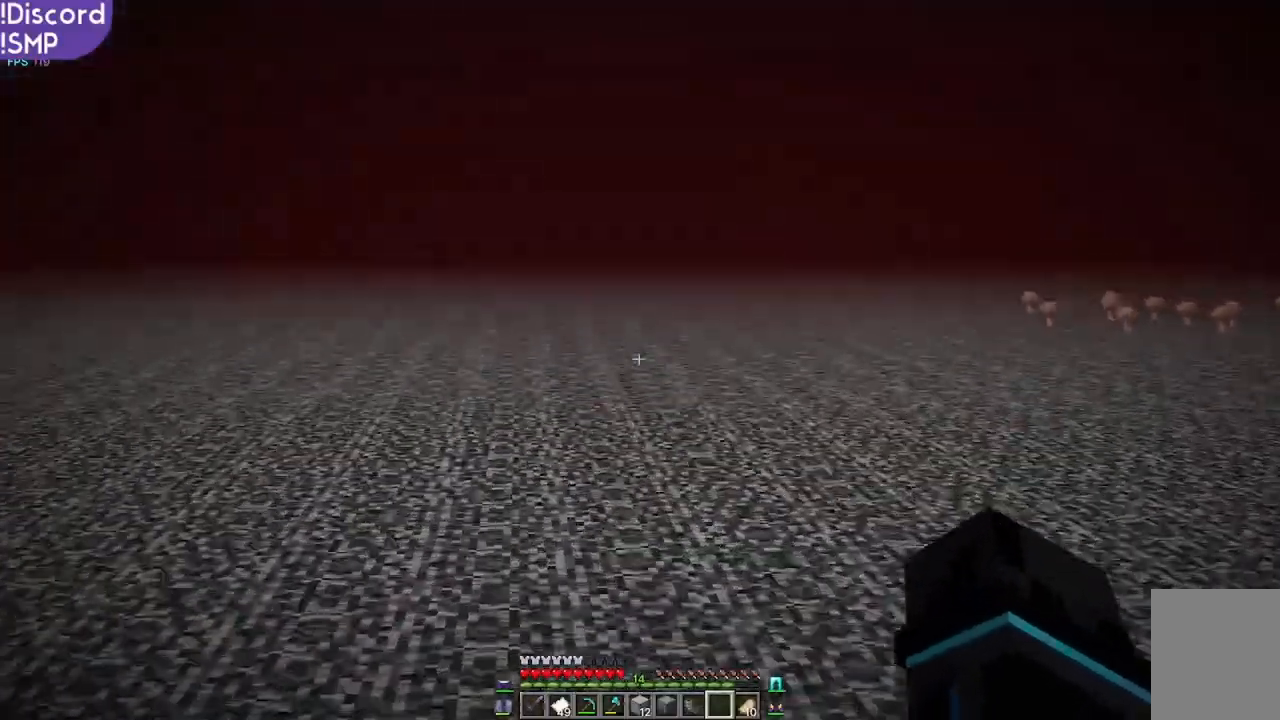
{"keys": ["a", "w"], "mouse": [], "events": [[467, "a", "down"]]}
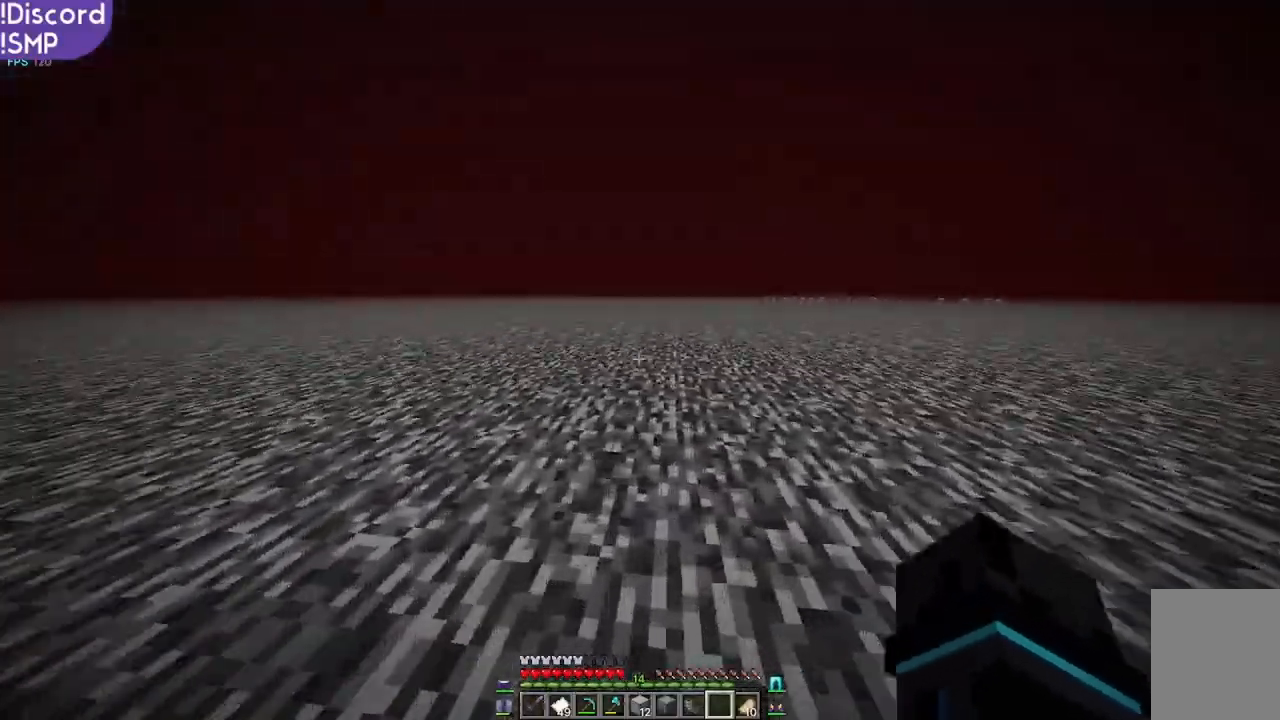
{"keys": ["w"], "mouse": [], "events": [[133, "a", "up"]]}
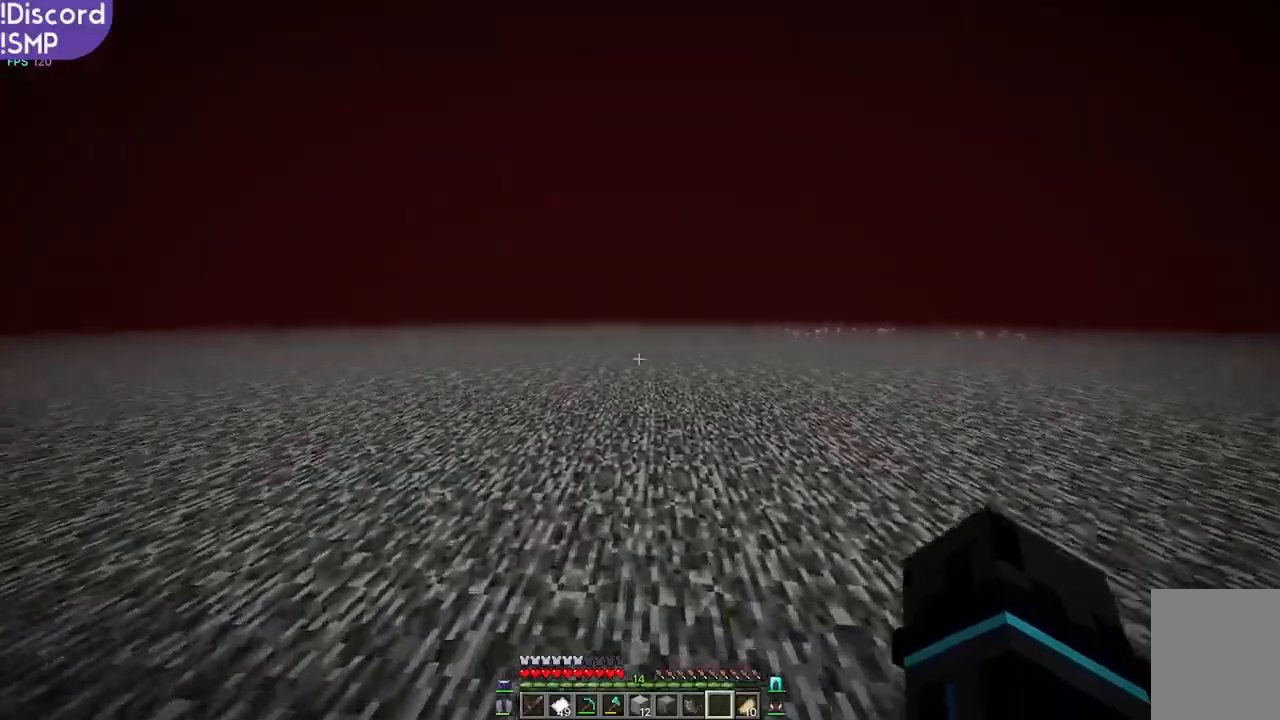
{"keys": ["w"], "mouse": [], "events": []}
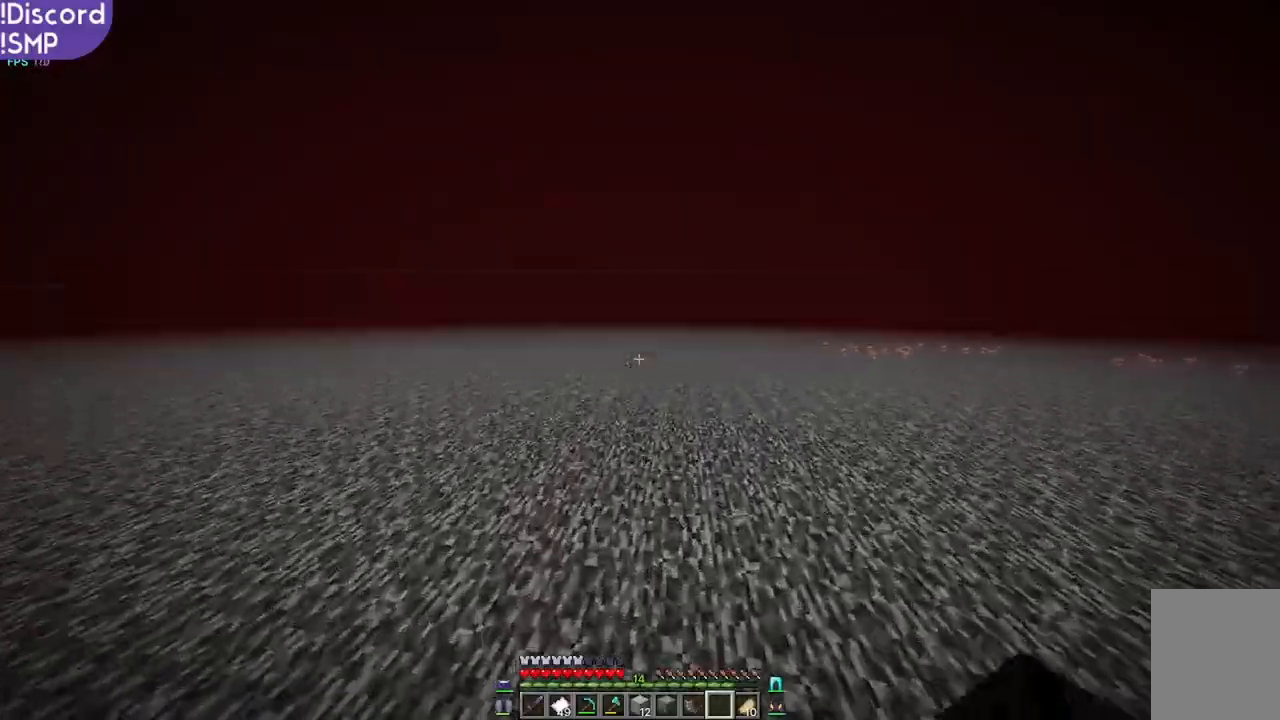
{"keys": ["w"], "mouse": [], "events": []}
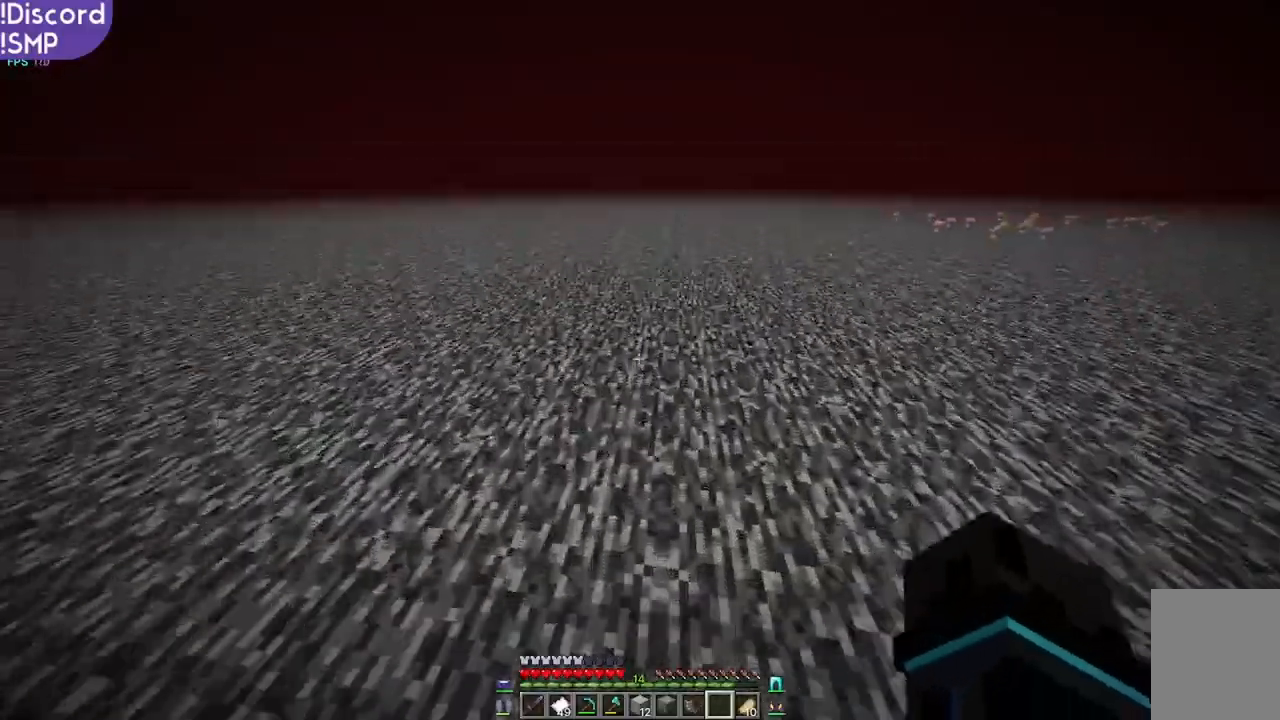
{"keys": ["w"], "mouse": [], "events": []}
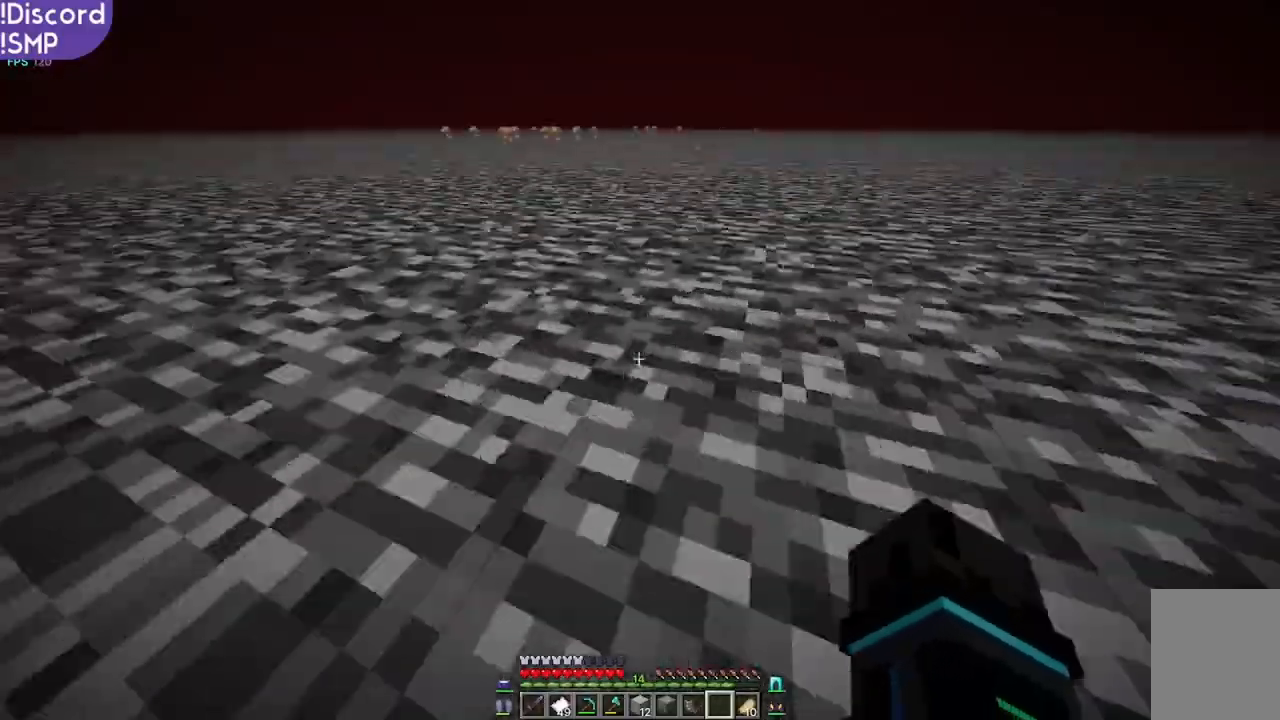
{"keys": ["a", "w"], "mouse": [], "events": [[133, "a", "down"]]}
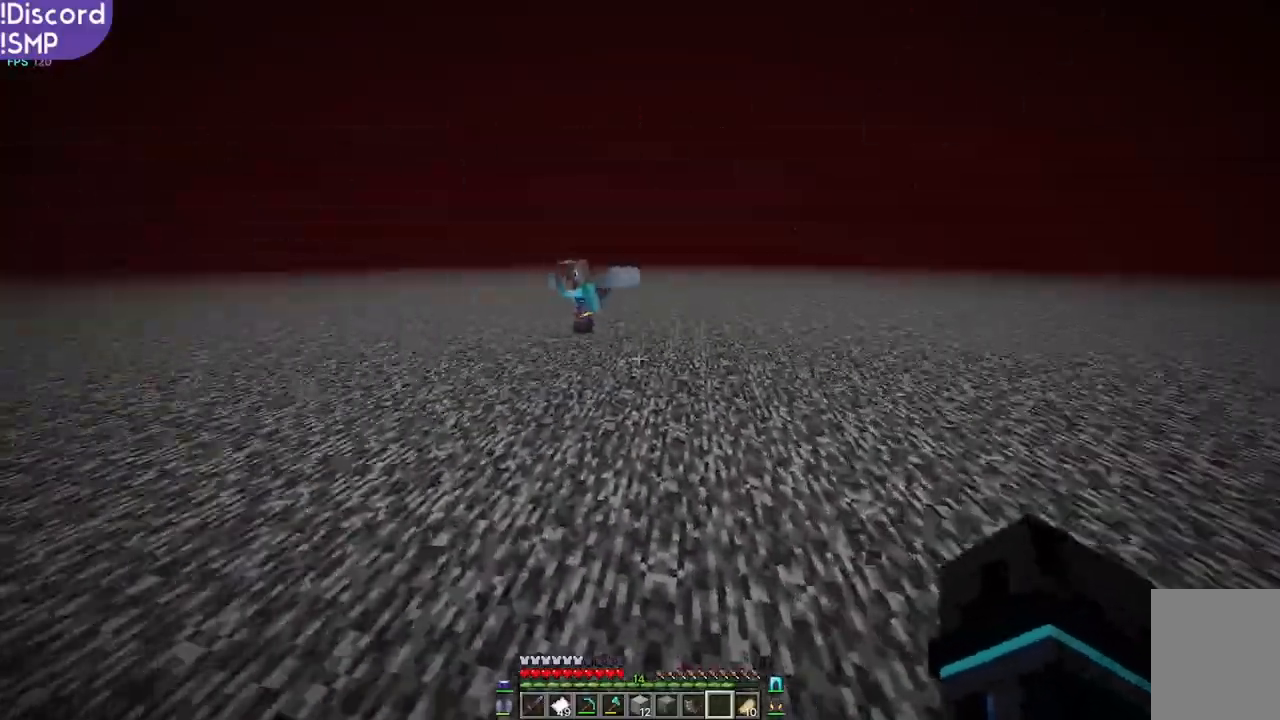
{"keys": ["a", "w"], "mouse": [], "events": []}
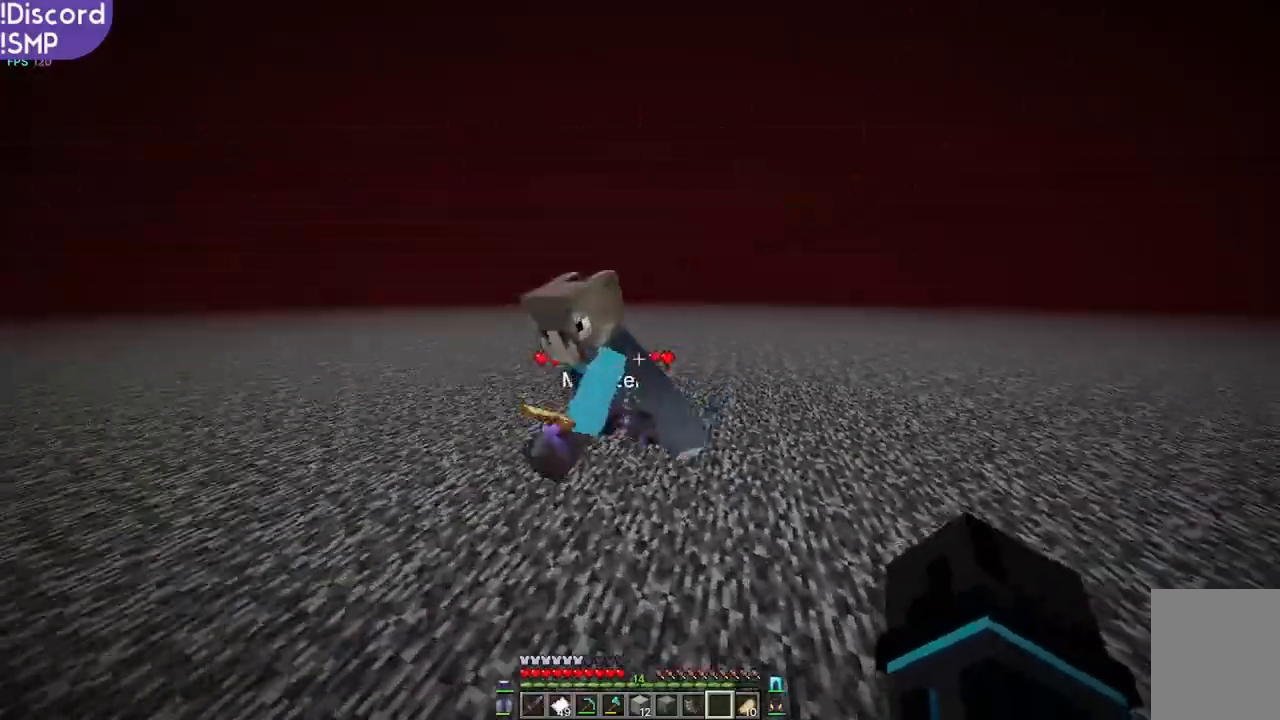
{"keys": ["a", "w"], "mouse": [], "events": [[267, "mouse_left", "down"], [367, "mouse_left", "up"]]}
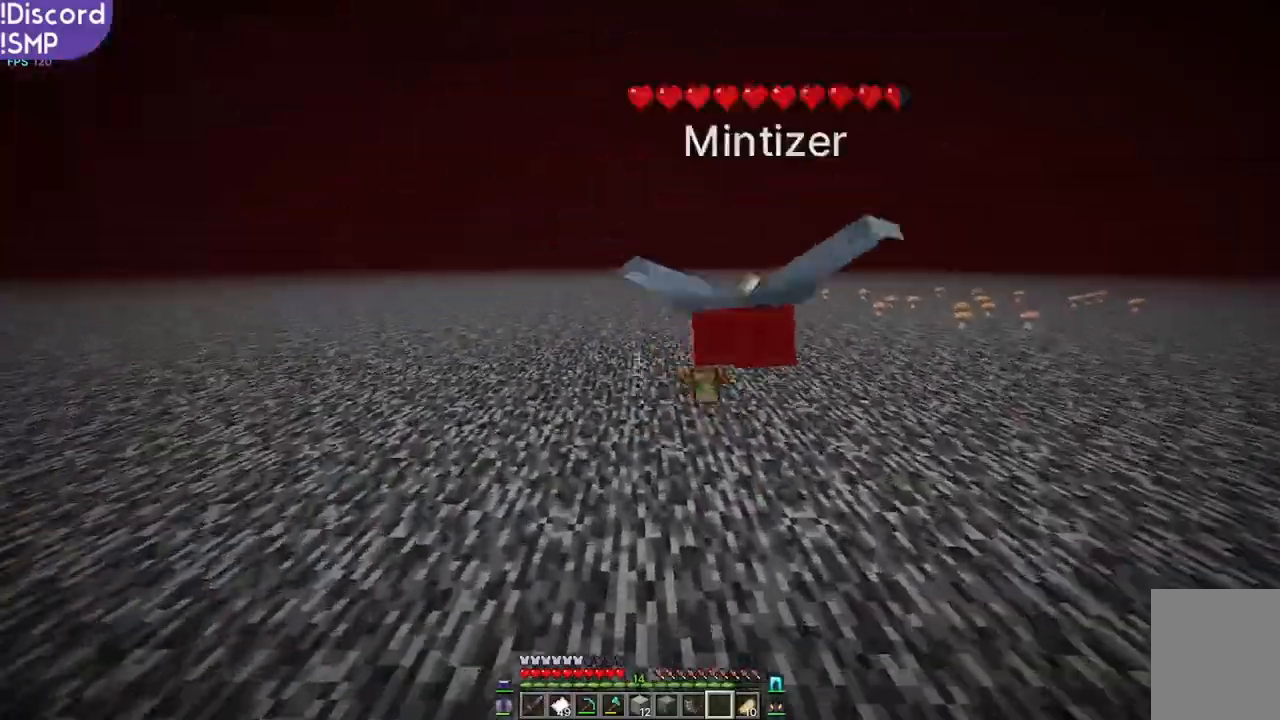
{"keys": ["a", "w"], "mouse": [], "events": []}
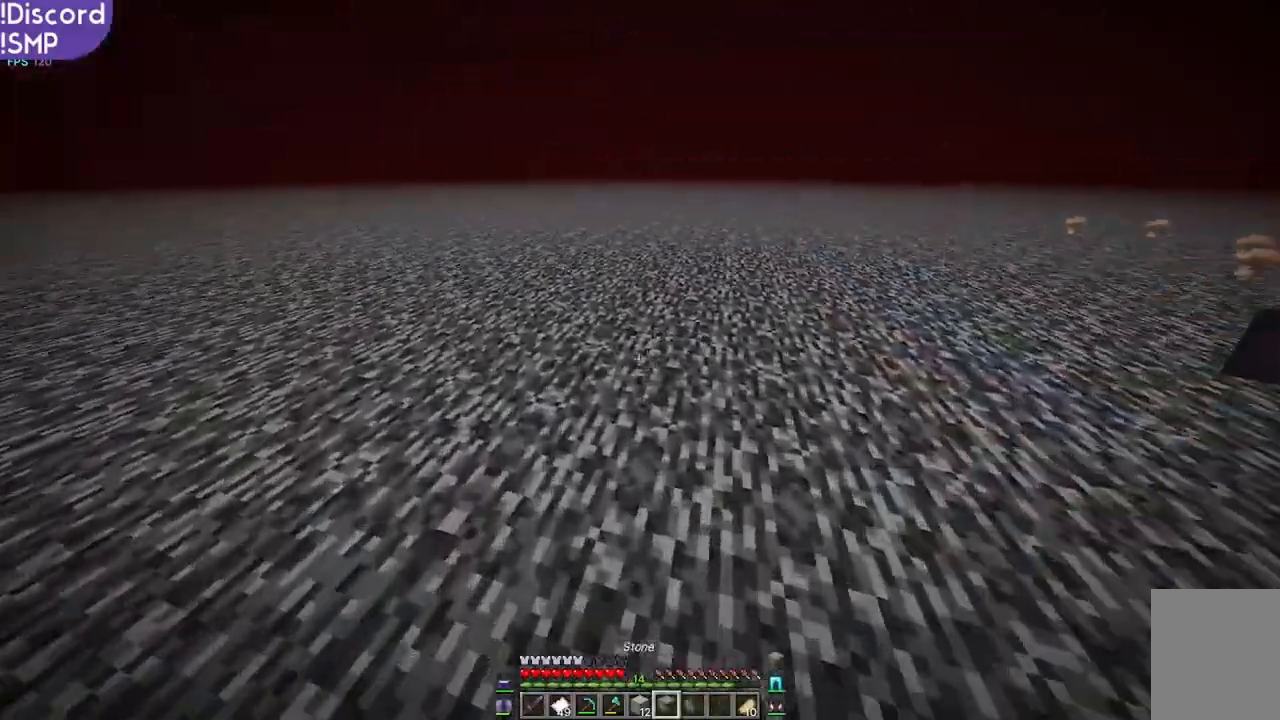
{"keys": ["a", "w"], "mouse": ["right"], "events": [[417, "mouse_right", "down"]]}
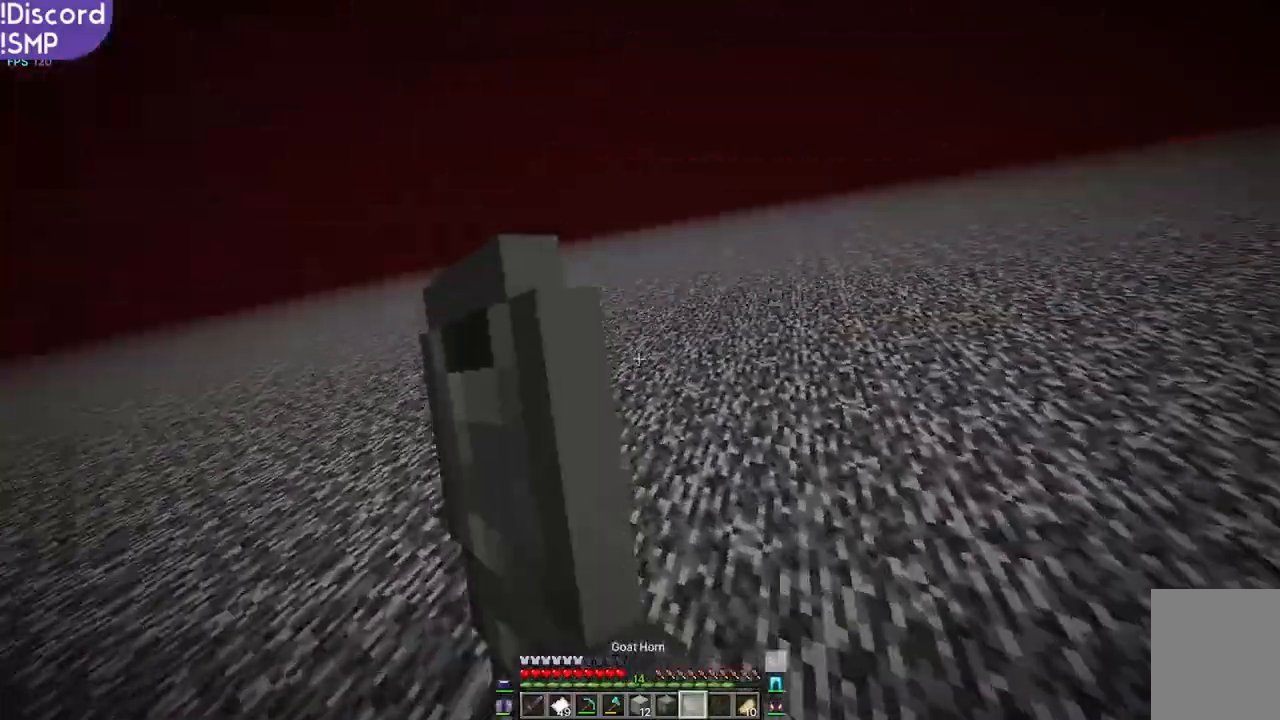
{"keys": ["w"], "mouse": [], "events": [[17, "mouse_right", "up"], [67, "a", "up"]]}
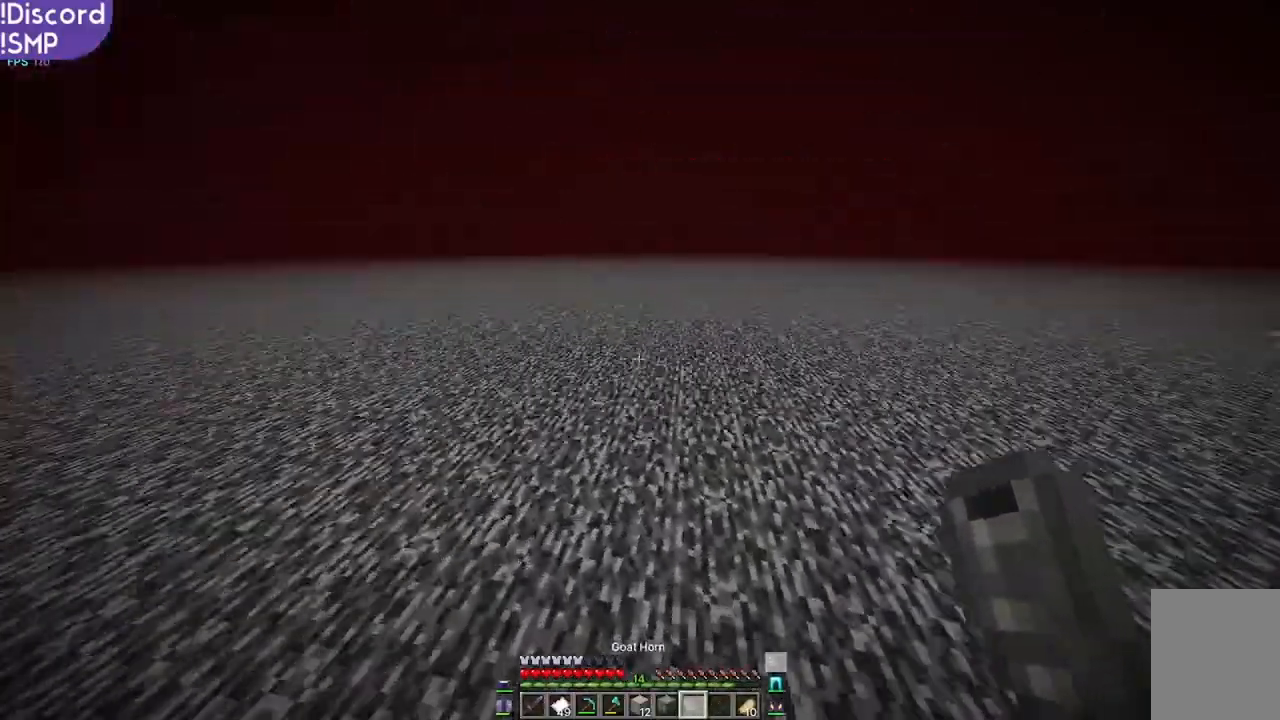
{"keys": ["w"], "mouse": [], "events": []}
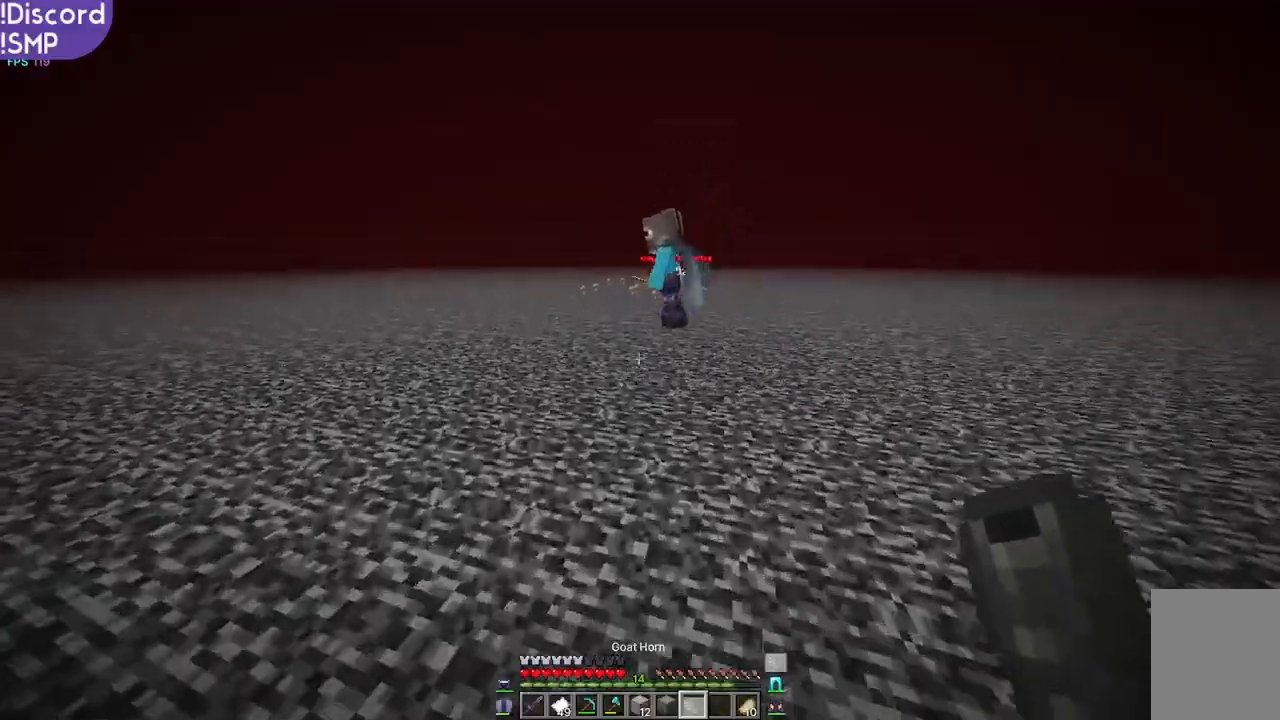
{"keys": ["a", "w"], "mouse": ["left"], "events": [[267, "a", "down"], [450, "mouse_left", "down"]]}
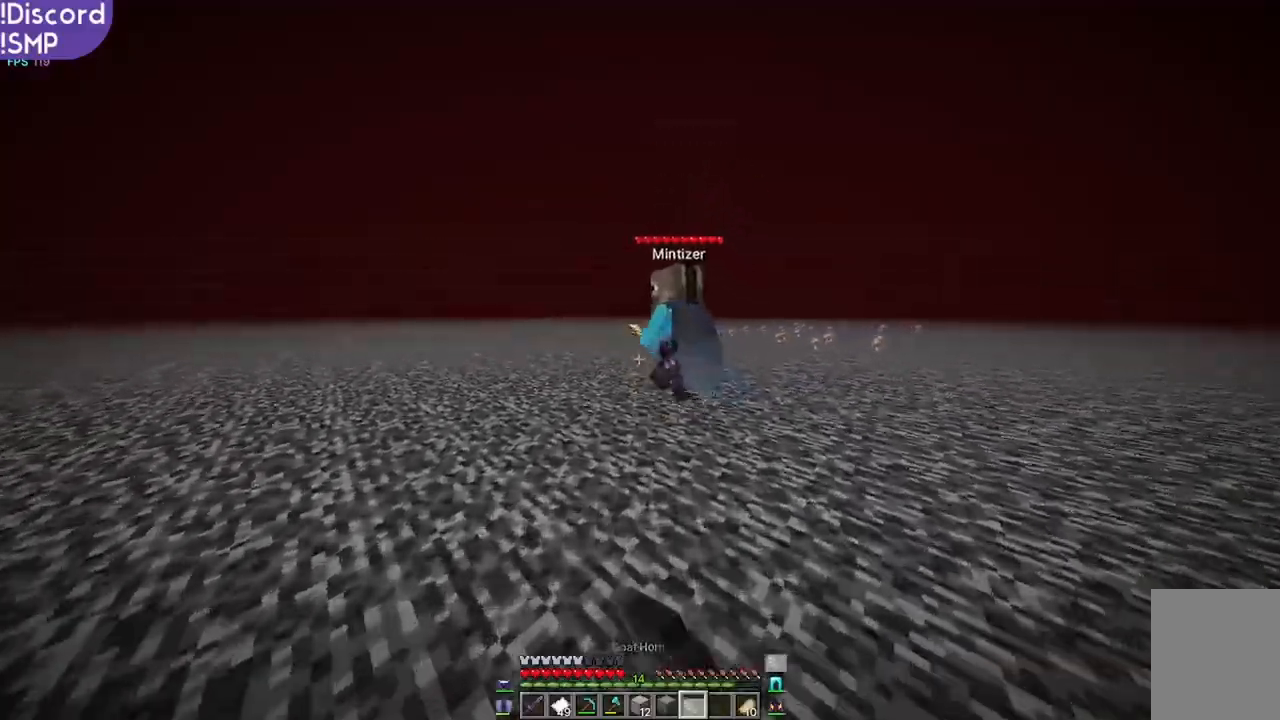
{"keys": ["w"], "mouse": [], "events": [[33, "a", "up"], [50, "mouse_left", "up"]]}
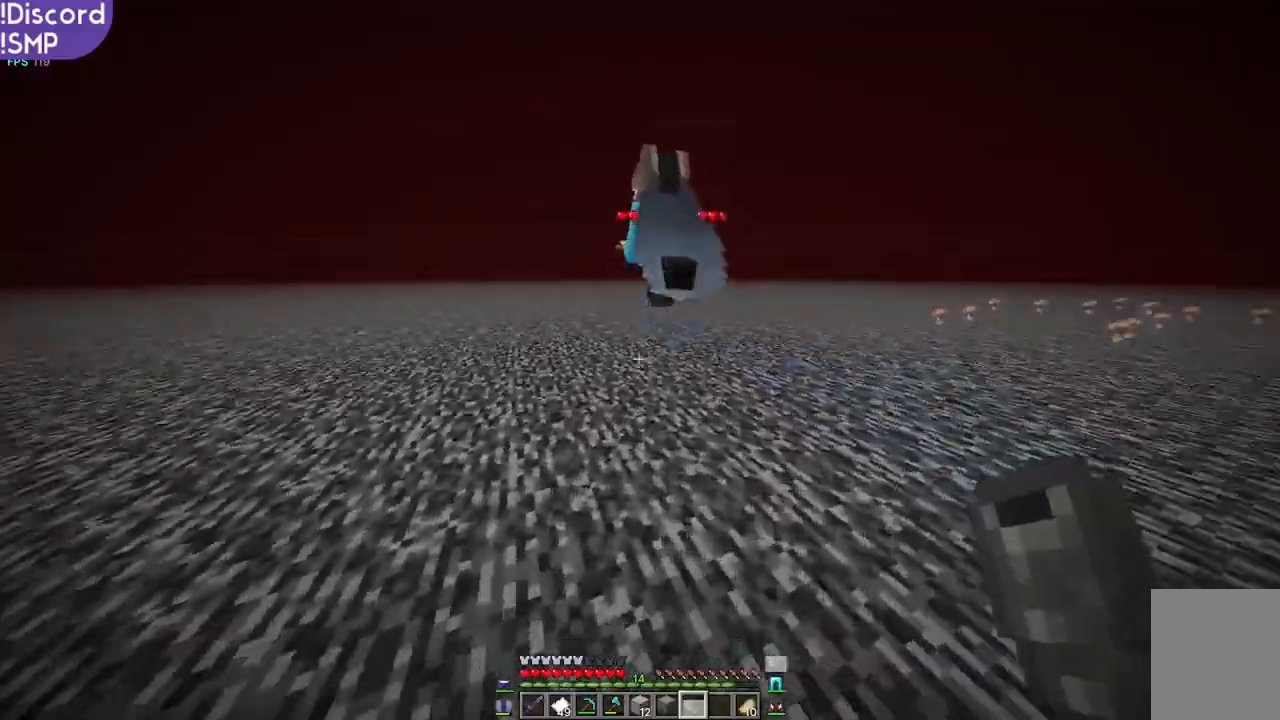
{"keys": ["w"], "mouse": [], "events": []}
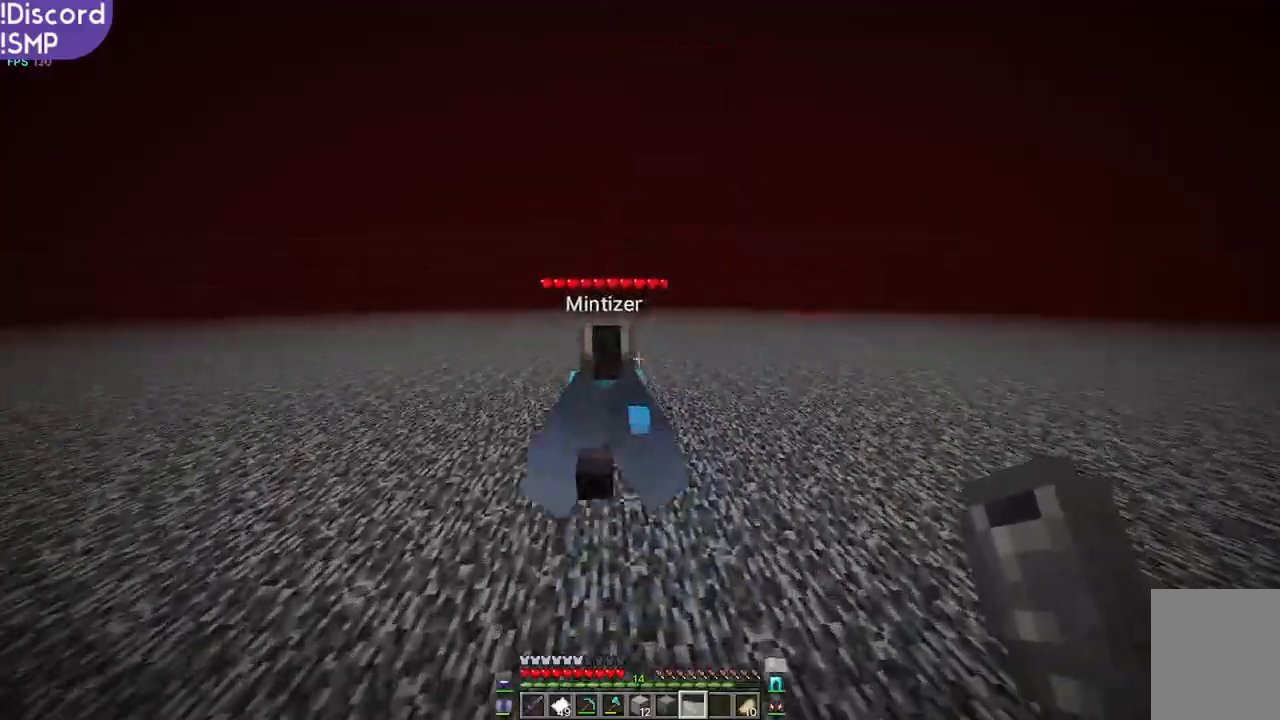
{"keys": ["w"], "mouse": [], "events": [[100, "mouse_left", "down"], [317, "mouse_left", "up"]]}
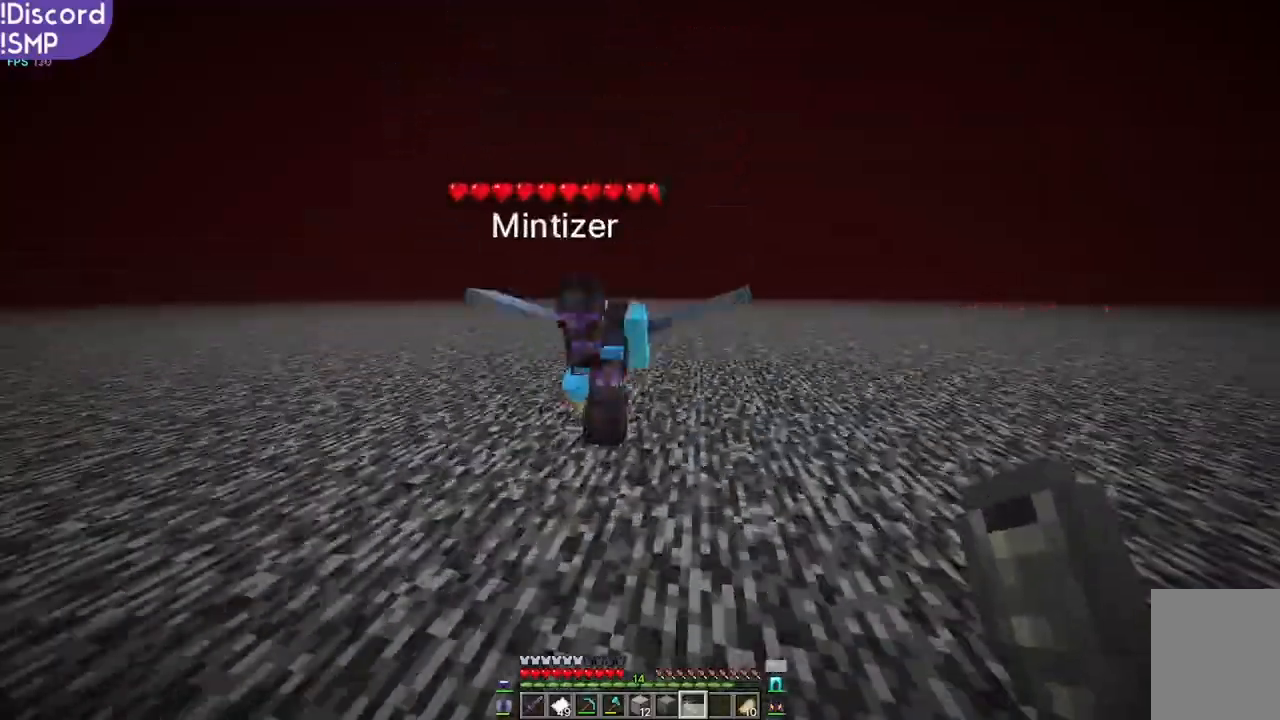
{"keys": ["w"], "mouse": ["left"], "events": [[350, "mouse_left", "down"]]}
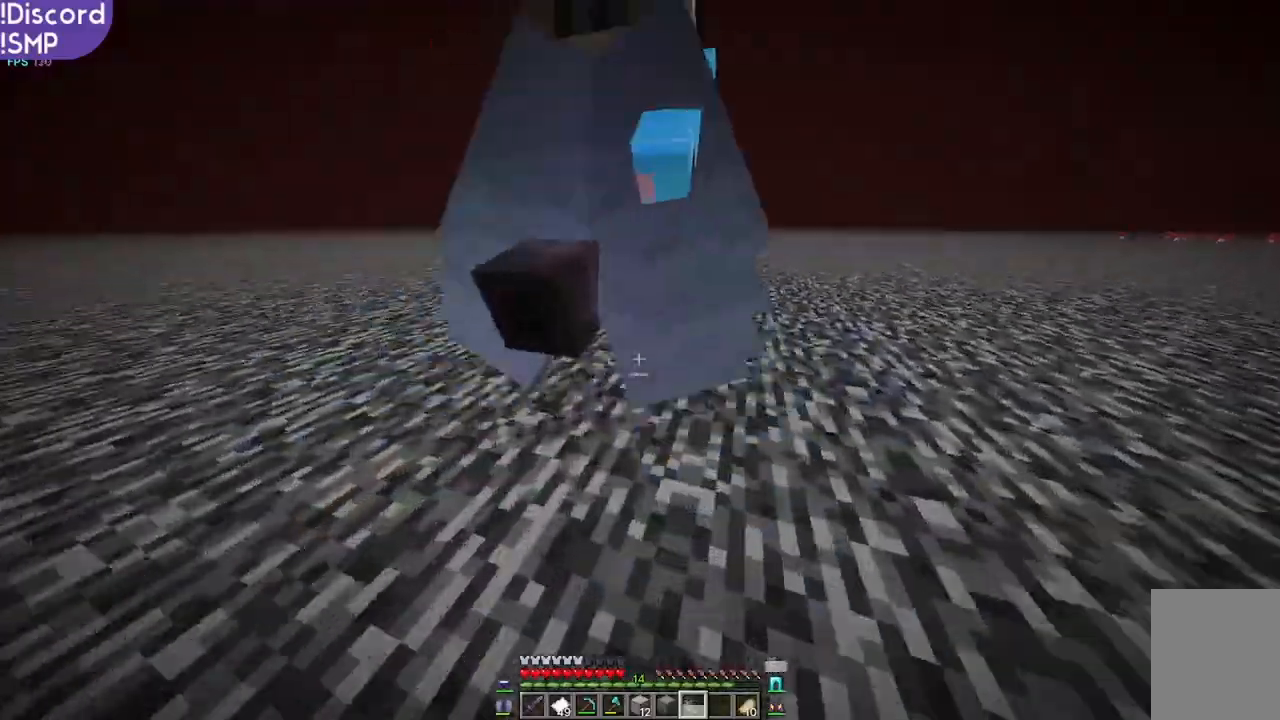
{"keys": ["w"], "mouse": [], "events": [[167, "mouse_left", "up"]]}
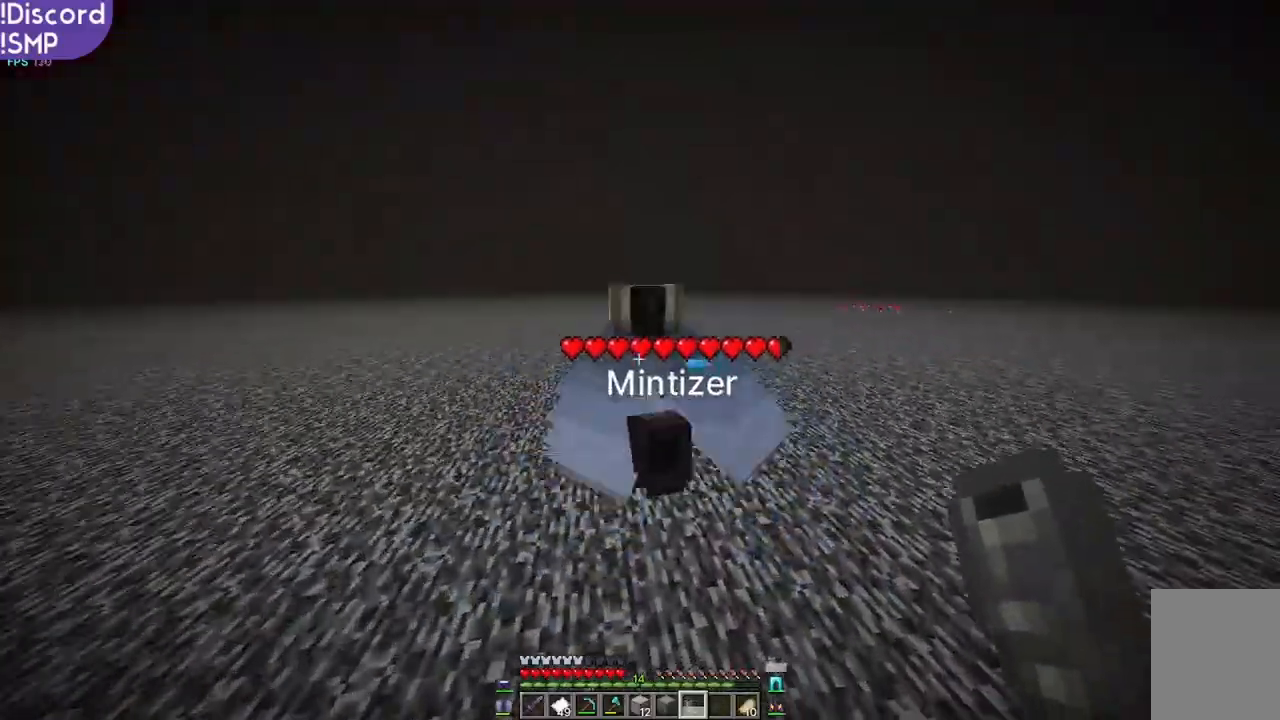
{"keys": ["w"], "mouse": [], "events": [[133, "mouse_left", "down"], [233, "mouse_left", "up"]]}